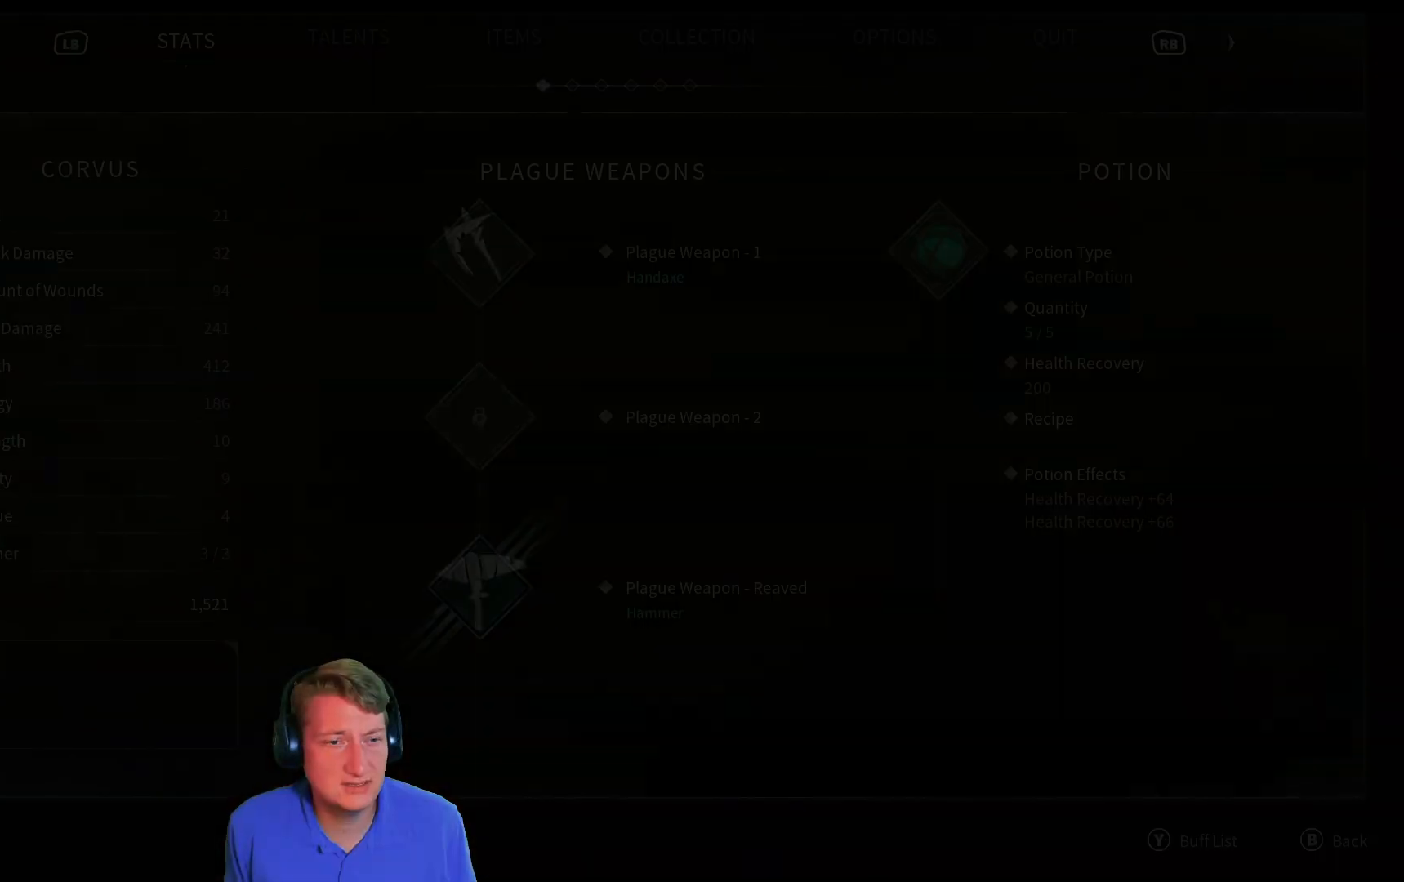
Gameplay with a controller (Xbox layout); each line is a JSON object with the inputs held at the frame after it. "events" lists button and stick changes between this image and that frame as [ms after this image, input, new state], when the widget could be followed in between.
{"buttons": [], "left_stick": "center", "right_stick": "center"}
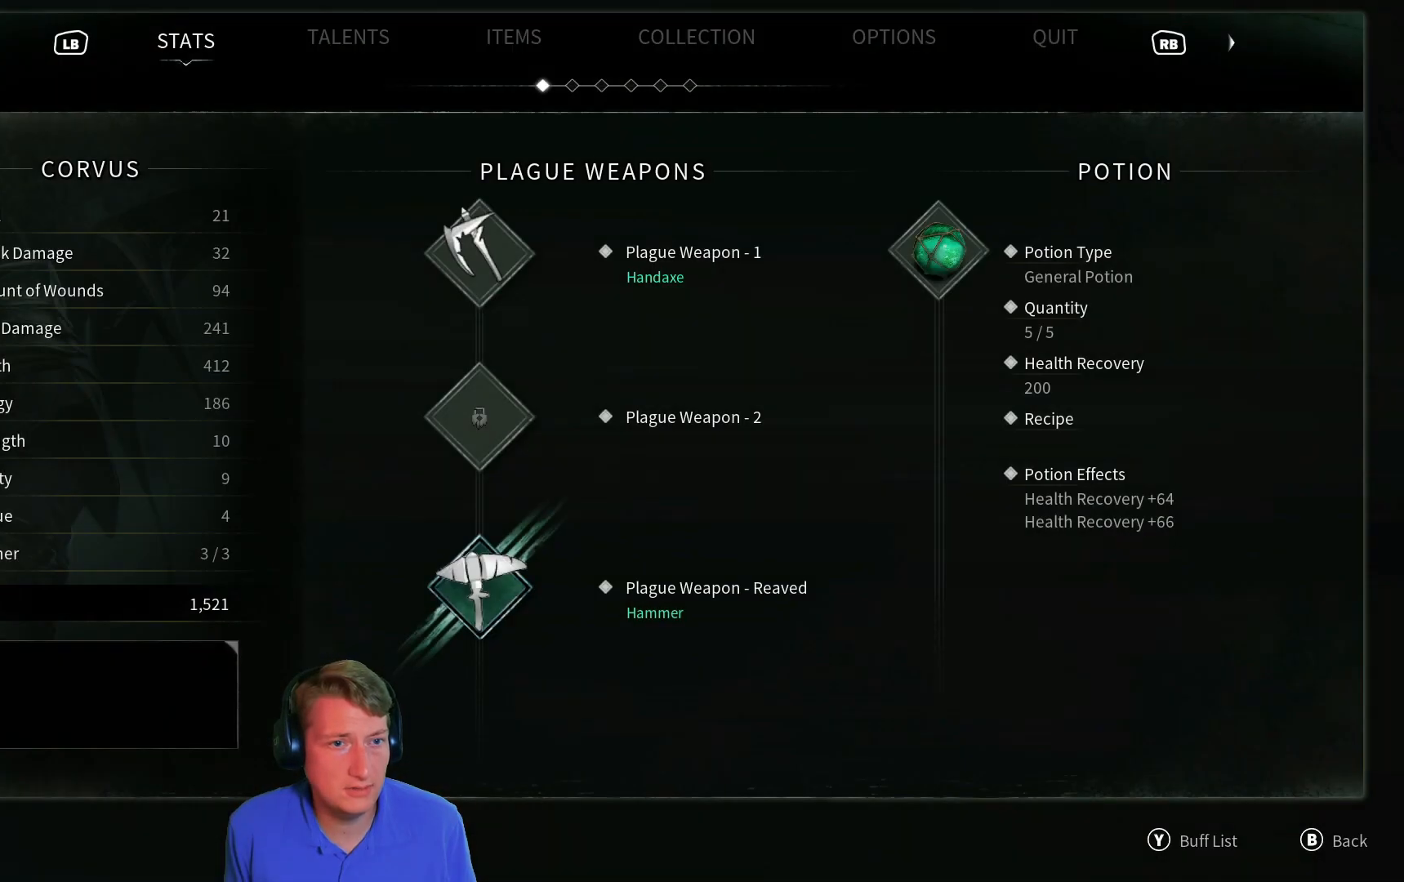
{"buttons": [], "left_stick": "center", "right_stick": "center", "events": [[267, "R1", "down"], [334, "R1", "up"]]}
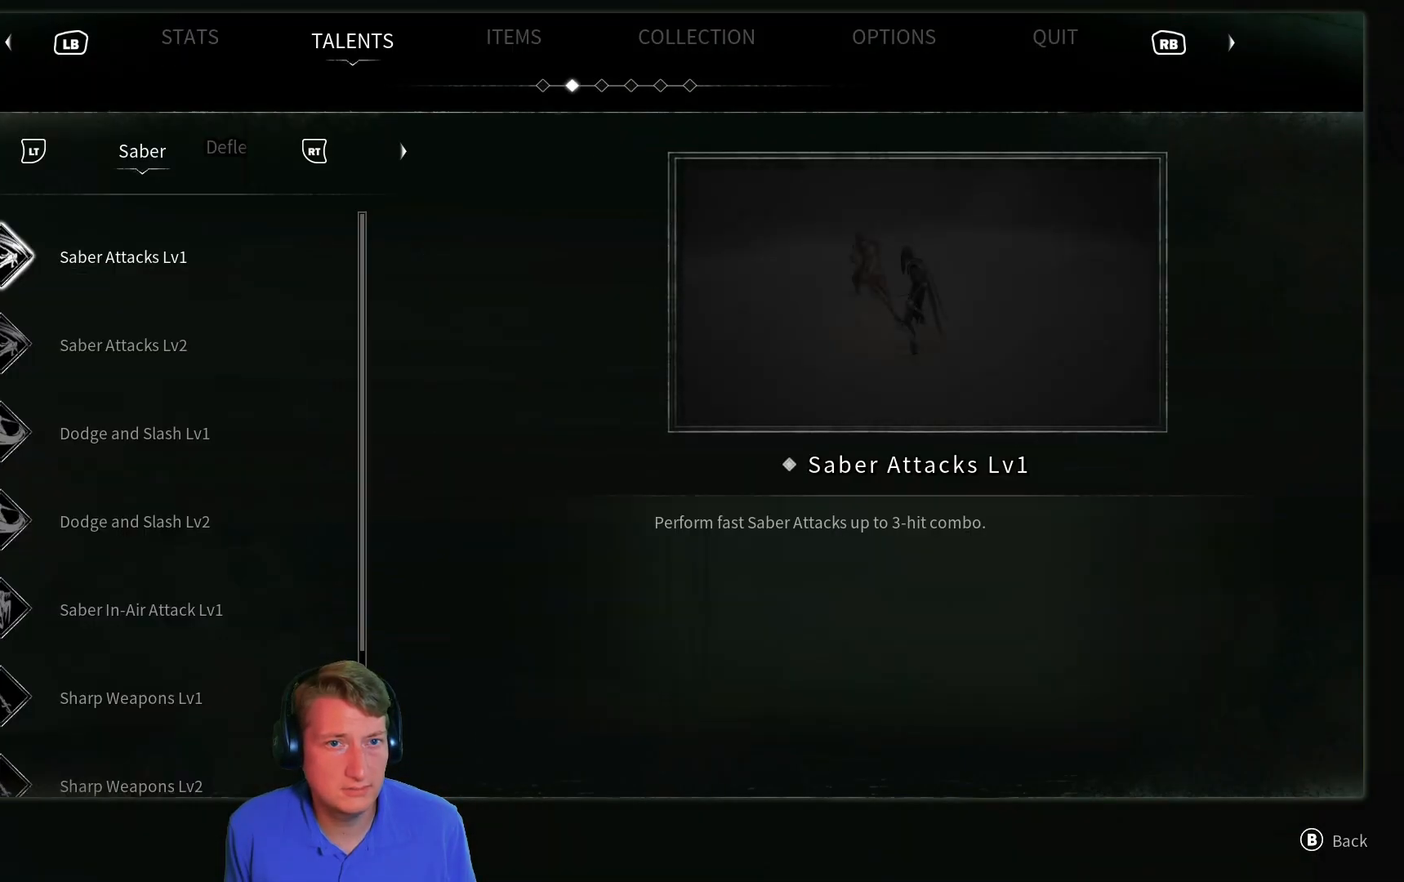
{"buttons": [], "left_stick": "center", "right_stick": "center", "events": [[200, "R1", "down"], [267, "R1", "up"]]}
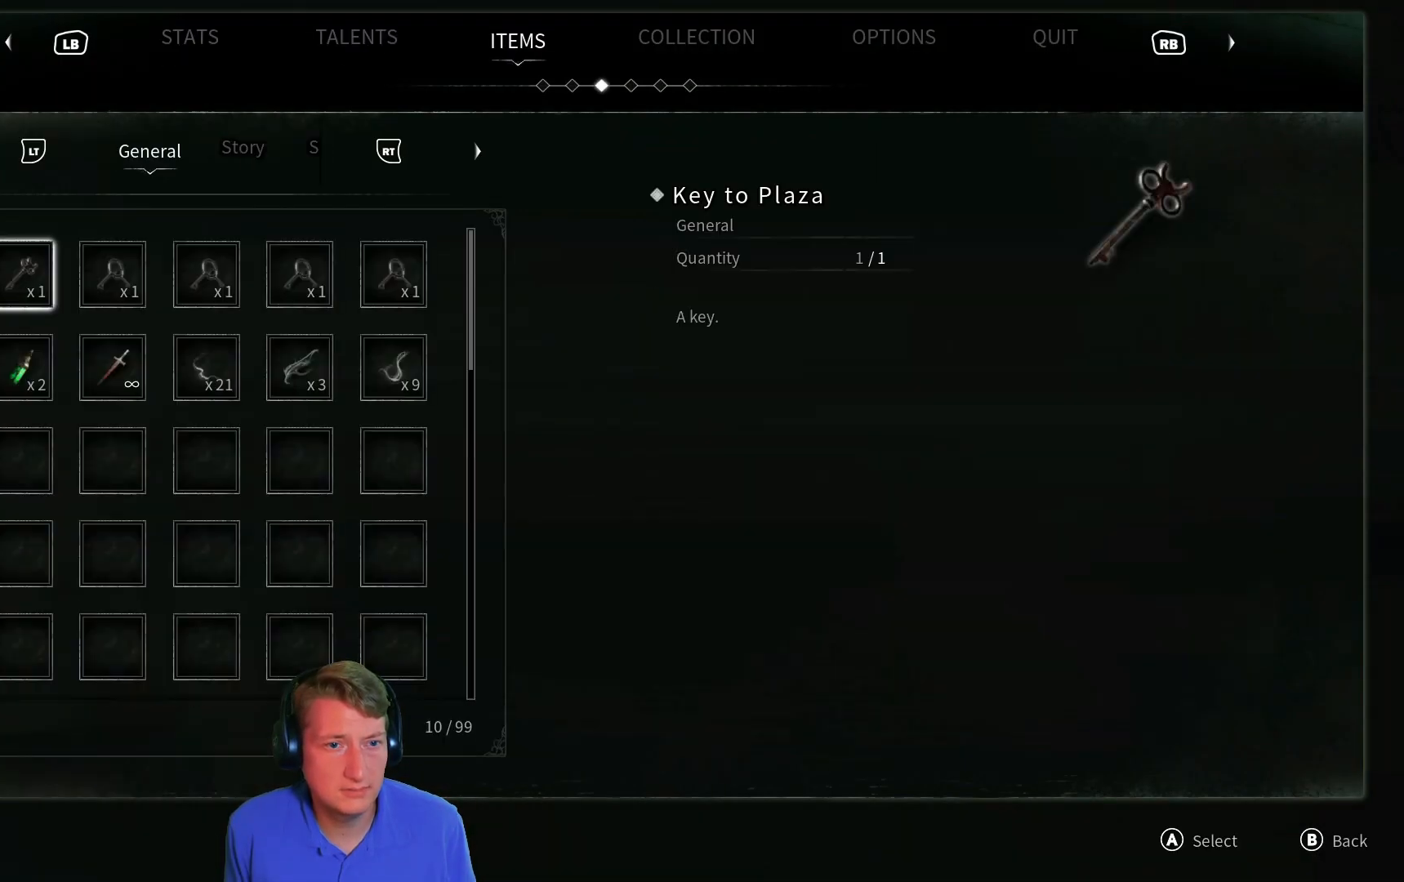
{"buttons": ["DPAD_RIGHT"], "left_stick": "center", "right_stick": "center", "events": [[467, "DPAD_RIGHT", "down"]]}
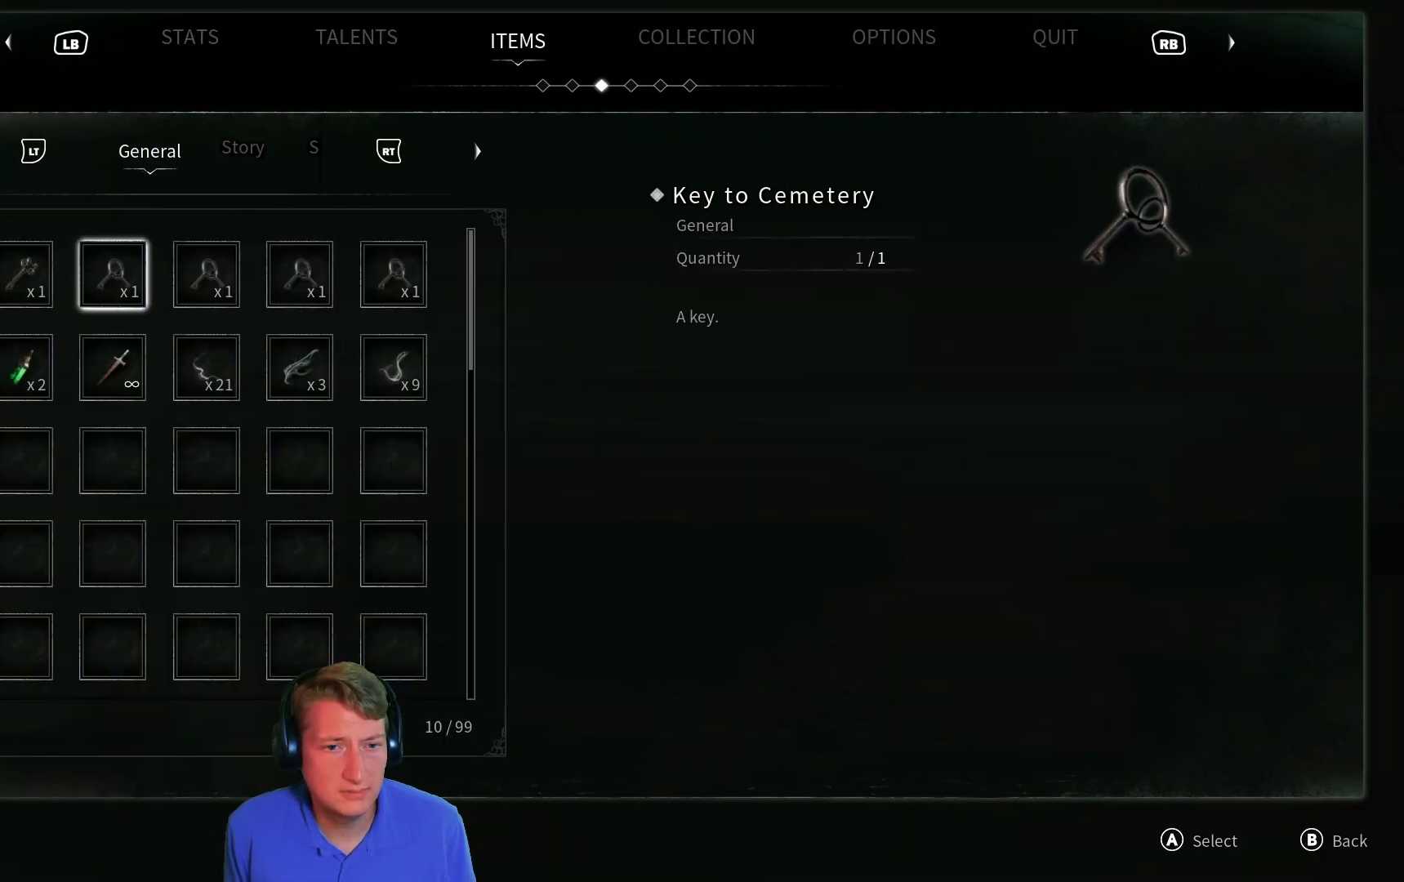
{"buttons": [], "left_stick": "center", "right_stick": "center", "events": [[50, "DPAD_RIGHT", "up"], [166, "DPAD_RIGHT", "down"], [250, "DPAD_RIGHT", "up"], [367, "DPAD_RIGHT", "down"], [483, "DPAD_RIGHT", "up"]]}
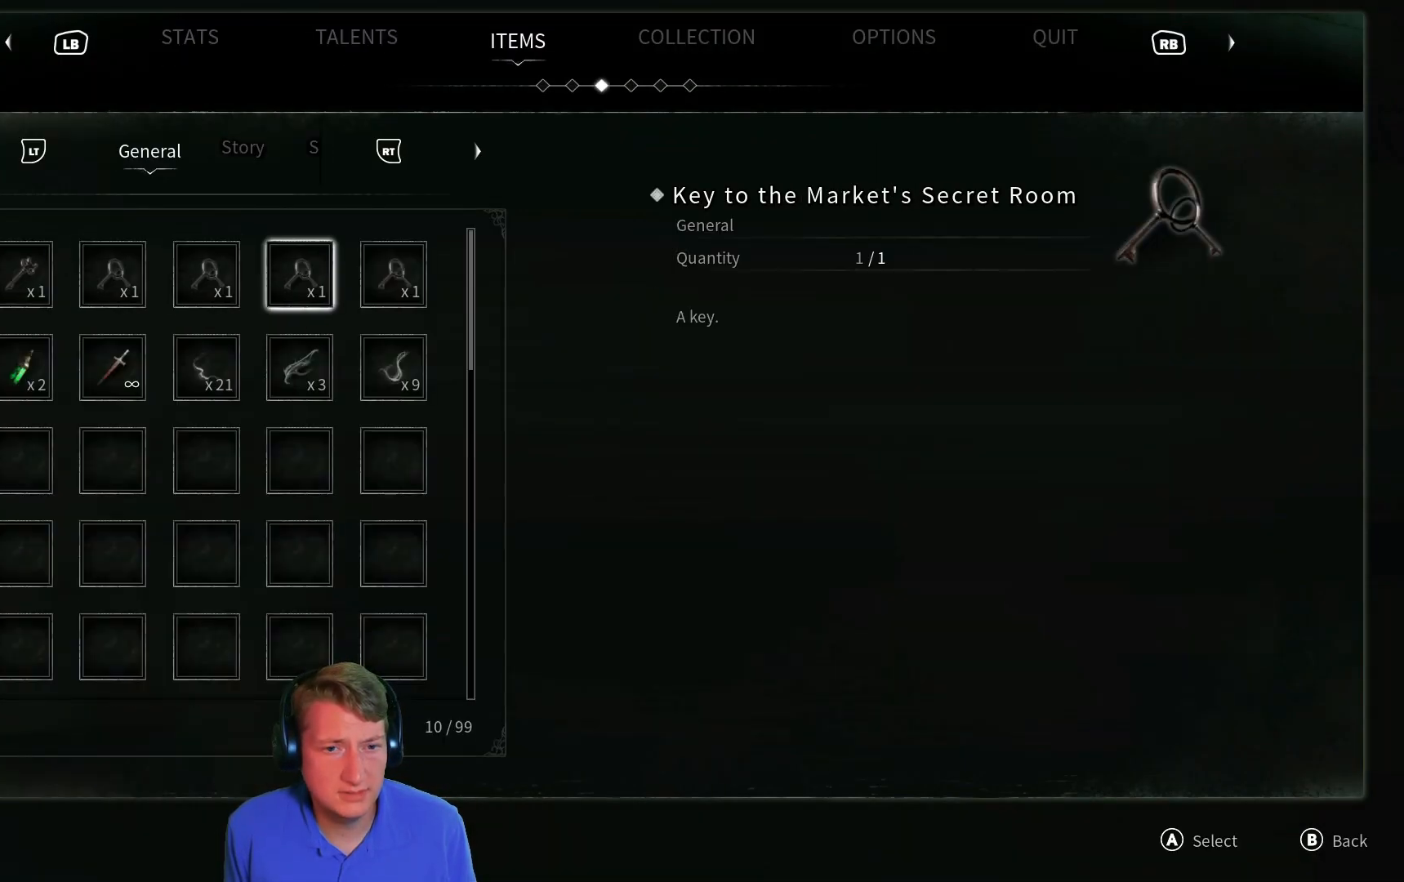
{"buttons": ["DPAD_DOWN"], "left_stick": "center", "right_stick": "center"}
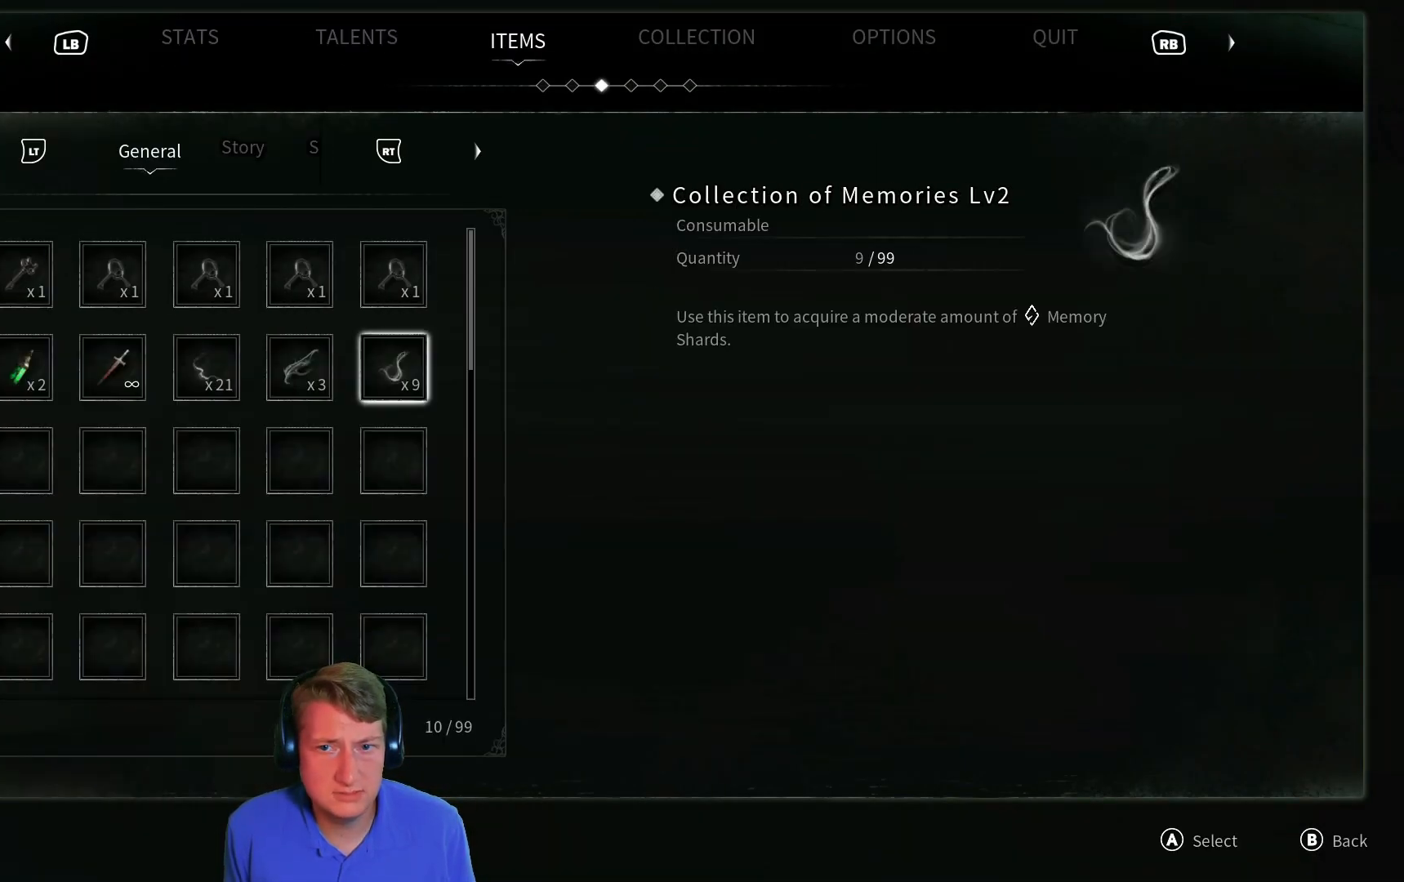
{"buttons": [], "left_stick": "center", "right_stick": "center", "events": [[16, "DPAD_DOWN", "up"]]}
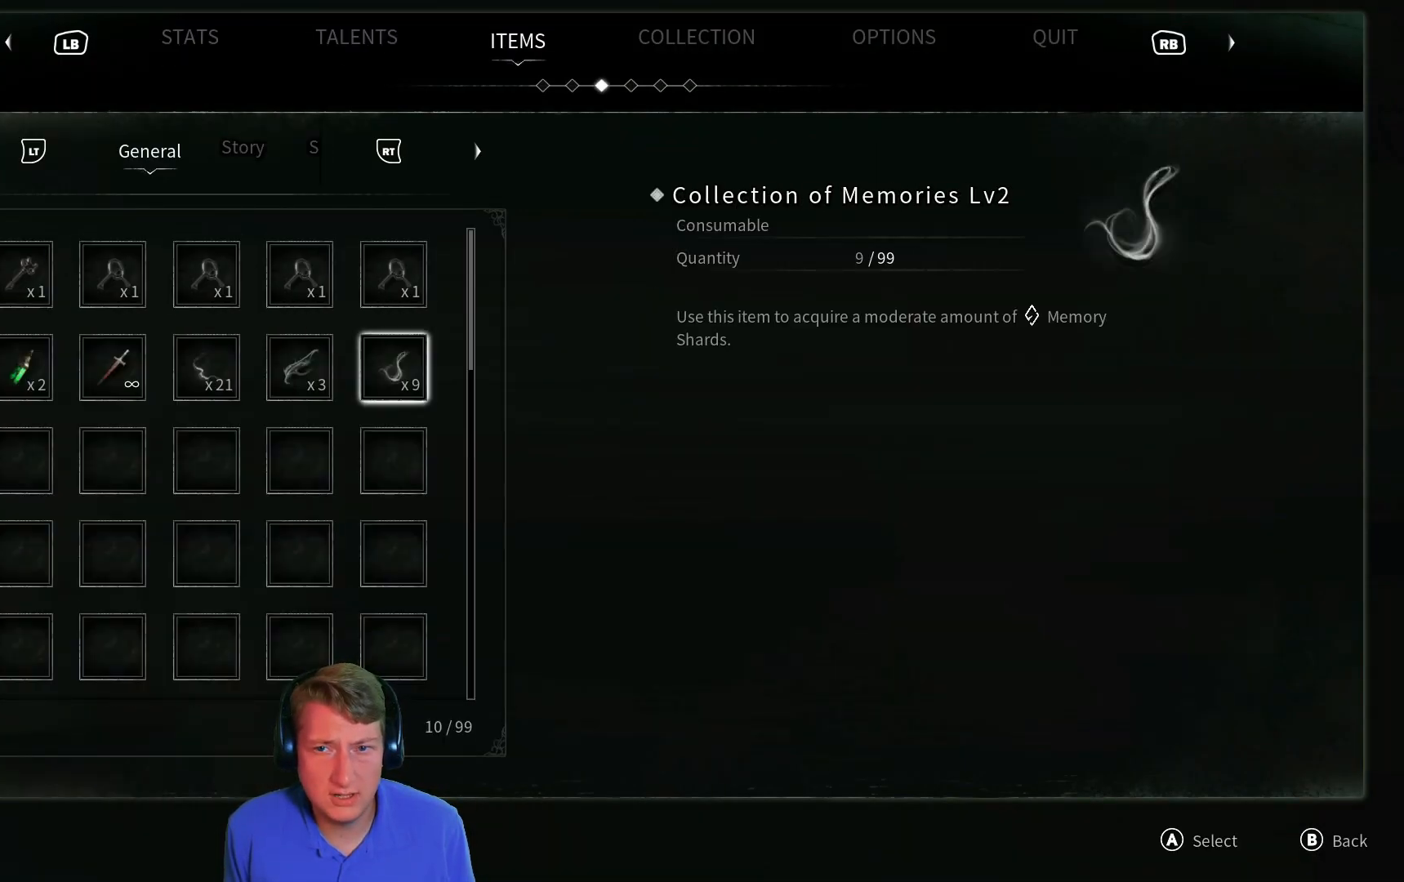
{"buttons": [], "left_stick": "center", "right_stick": "center", "events": []}
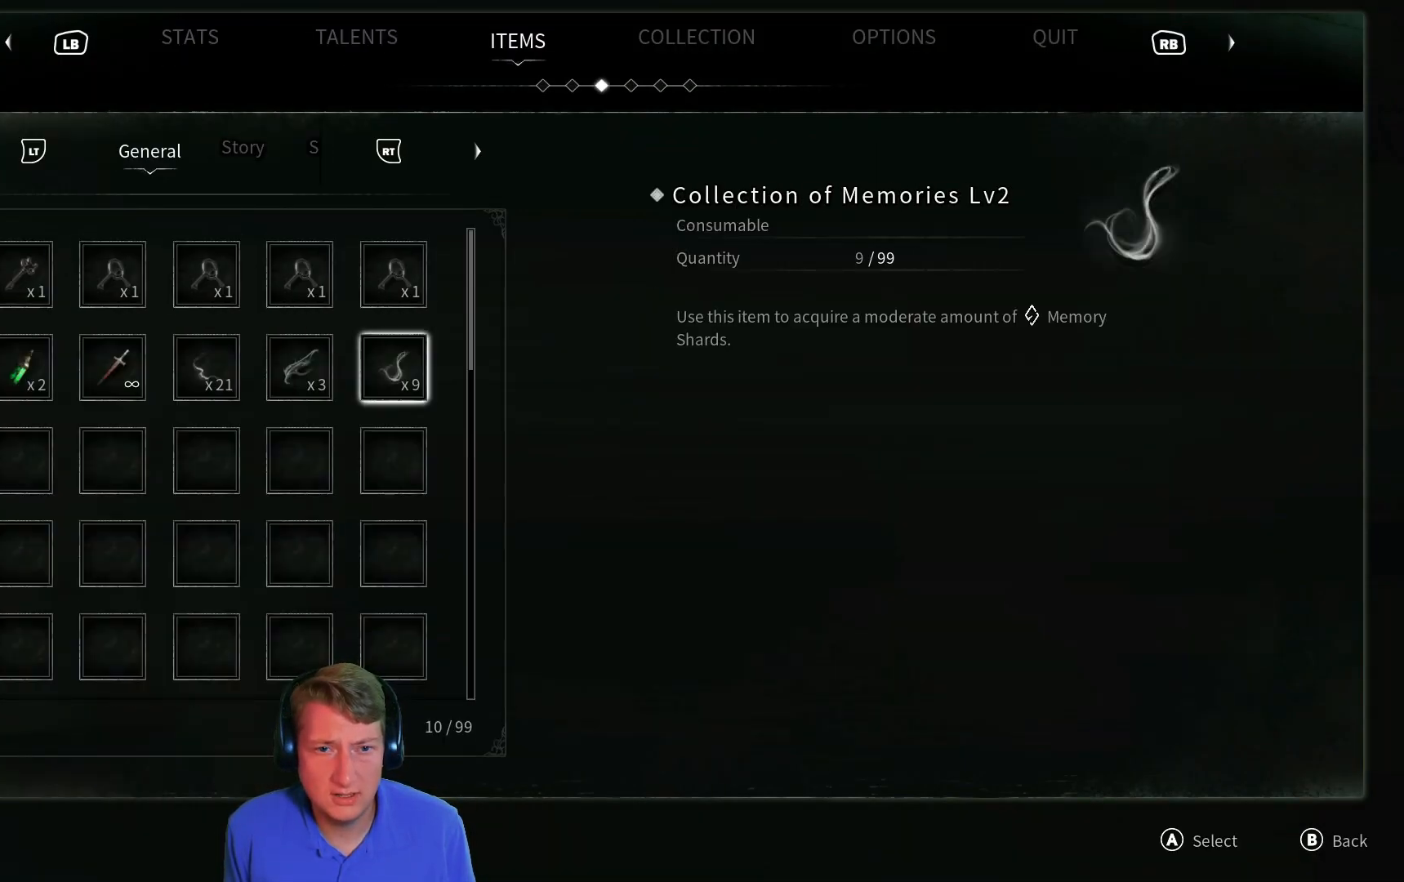
{"buttons": [], "left_stick": "center", "right_stick": "center", "events": [[233, "A", "down"], [333, "A", "up"]]}
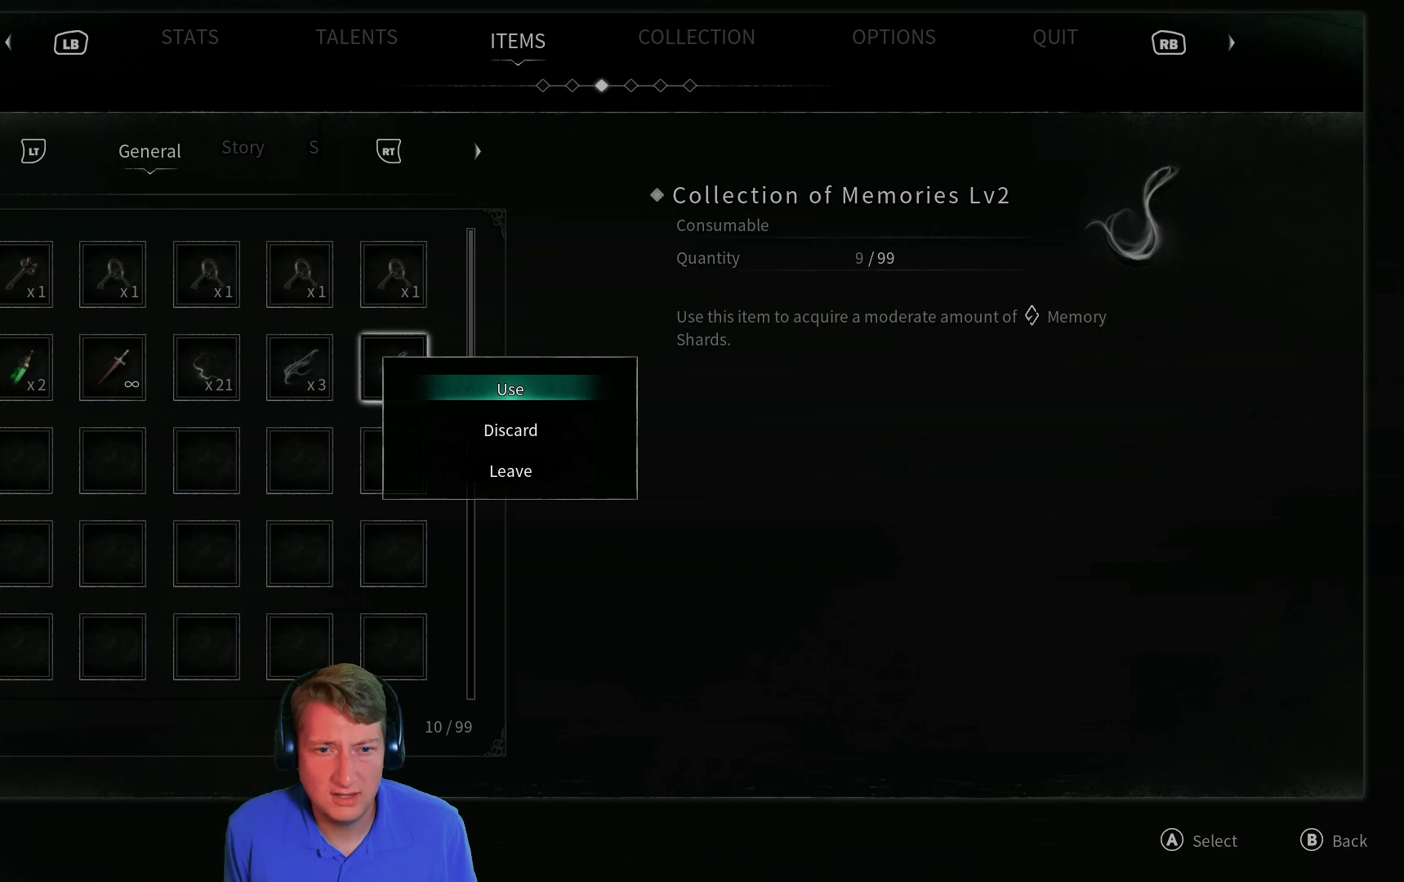
{"buttons": [], "left_stick": "center", "right_stick": "center", "events": []}
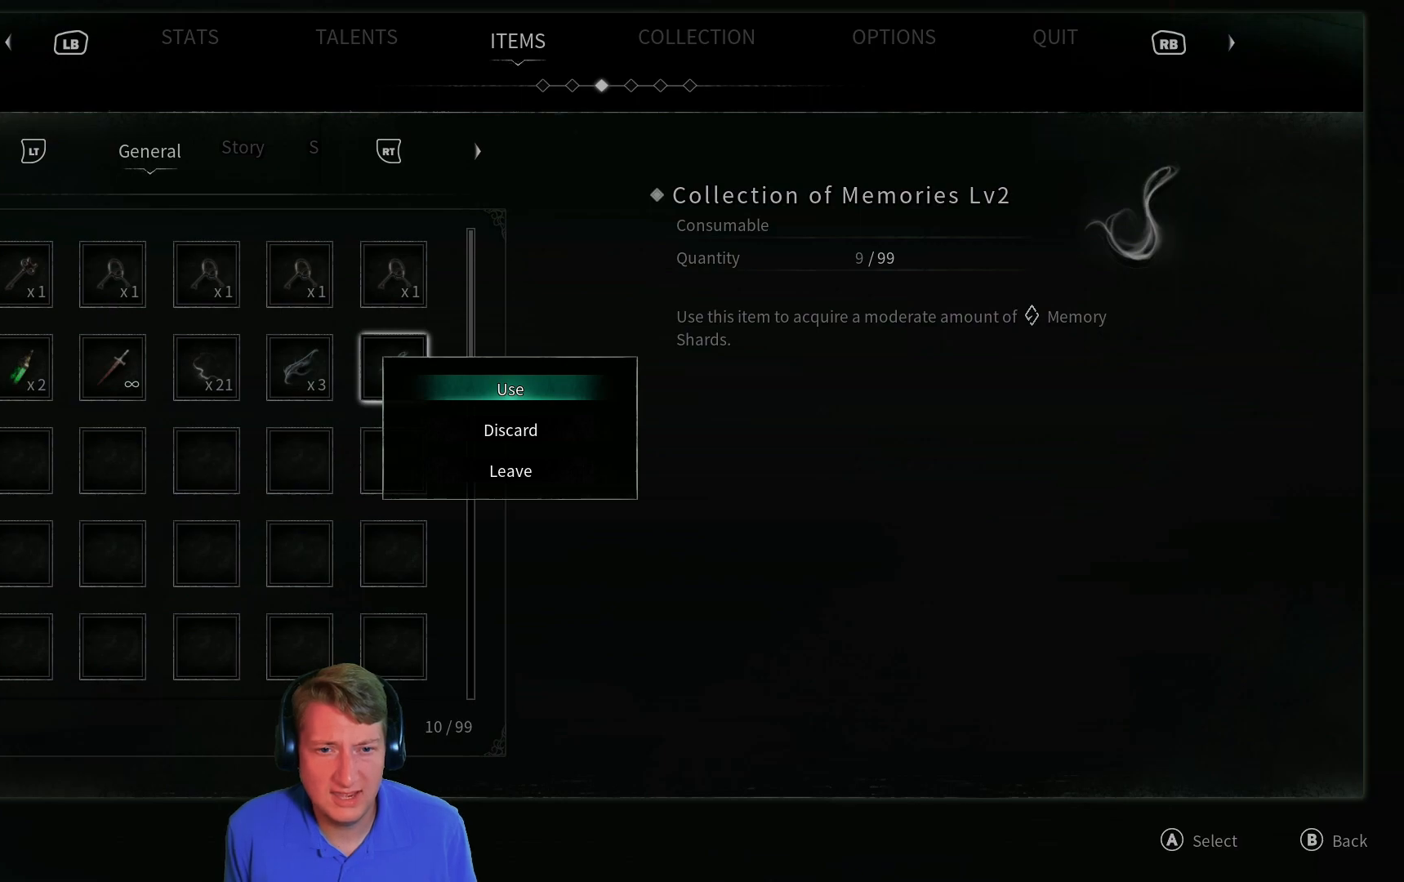
{"buttons": [], "left_stick": "center", "right_stick": "center", "events": []}
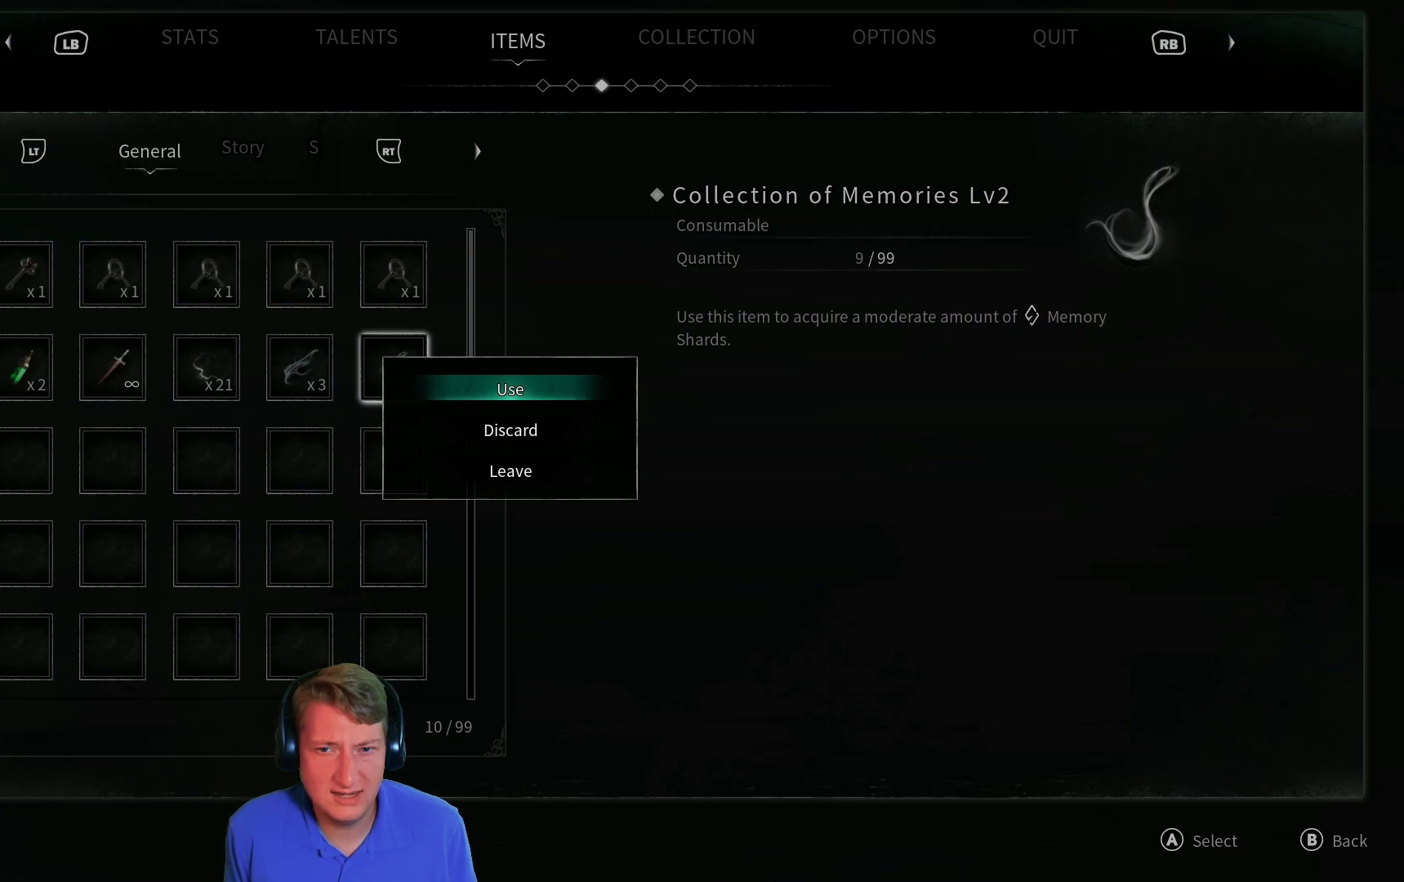
{"buttons": [], "left_stick": "center", "right_stick": "center", "events": []}